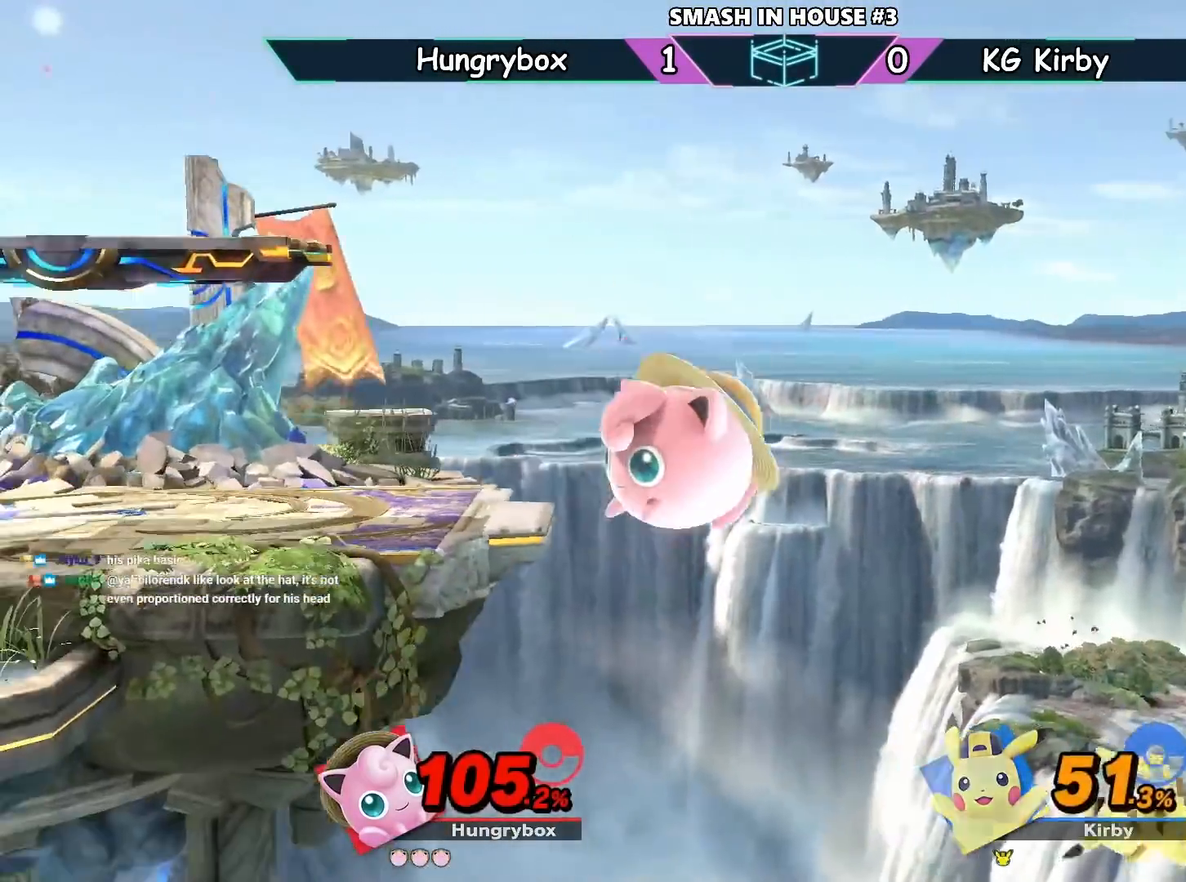
Gameplay with a controller (Nintendo layout); each line is a JSON object with the inputs held at the frame after it. "events" lists button and stick changes between this image and that frame as [ms after this image, input, new state], when the widget could be followed in between. Not read: L3 R3.
{"buttons": [], "left_stick": "left", "right_stick": "center", "events": [[167, "left_stick", "center"], [334, "left_stick", "left"]]}
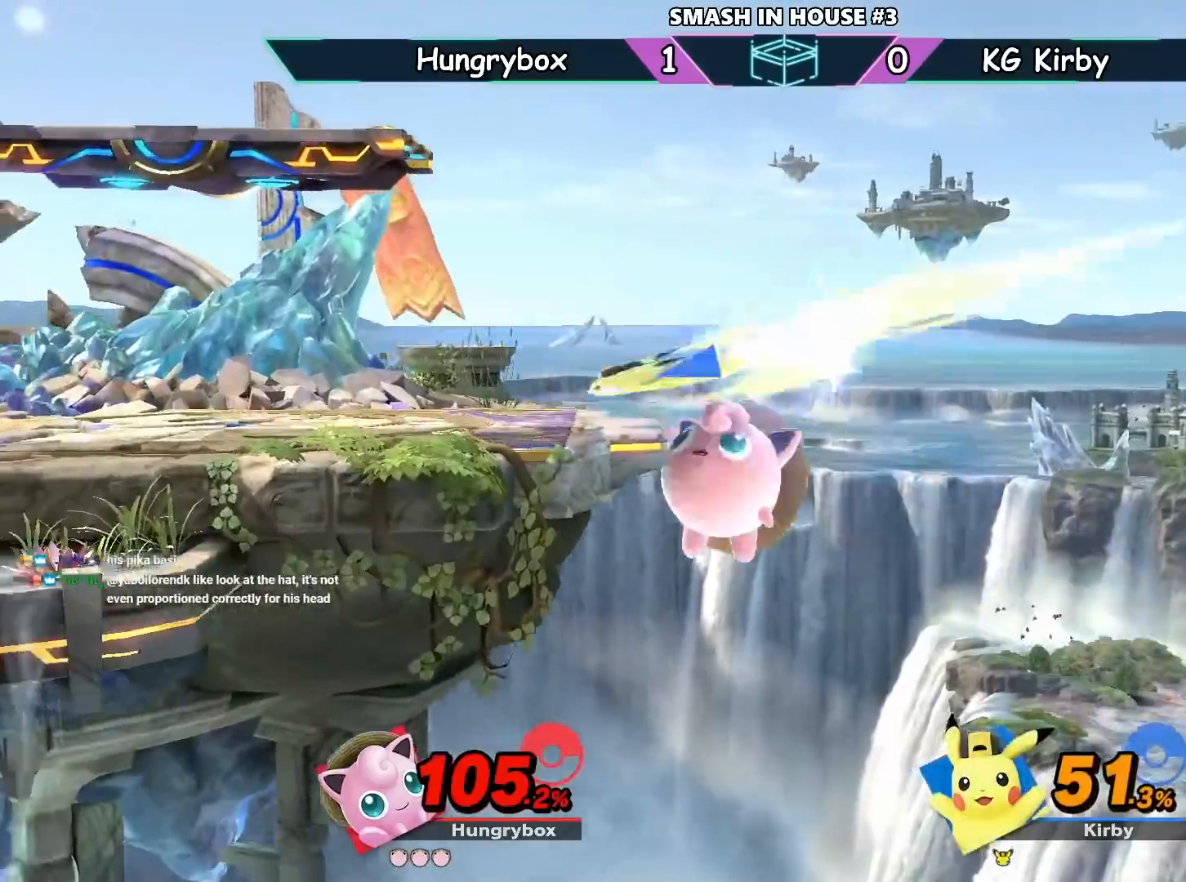
{"buttons": [], "left_stick": "left", "right_stick": "center", "events": [[133, "left_stick", "center"], [433, "left_stick", "left"]]}
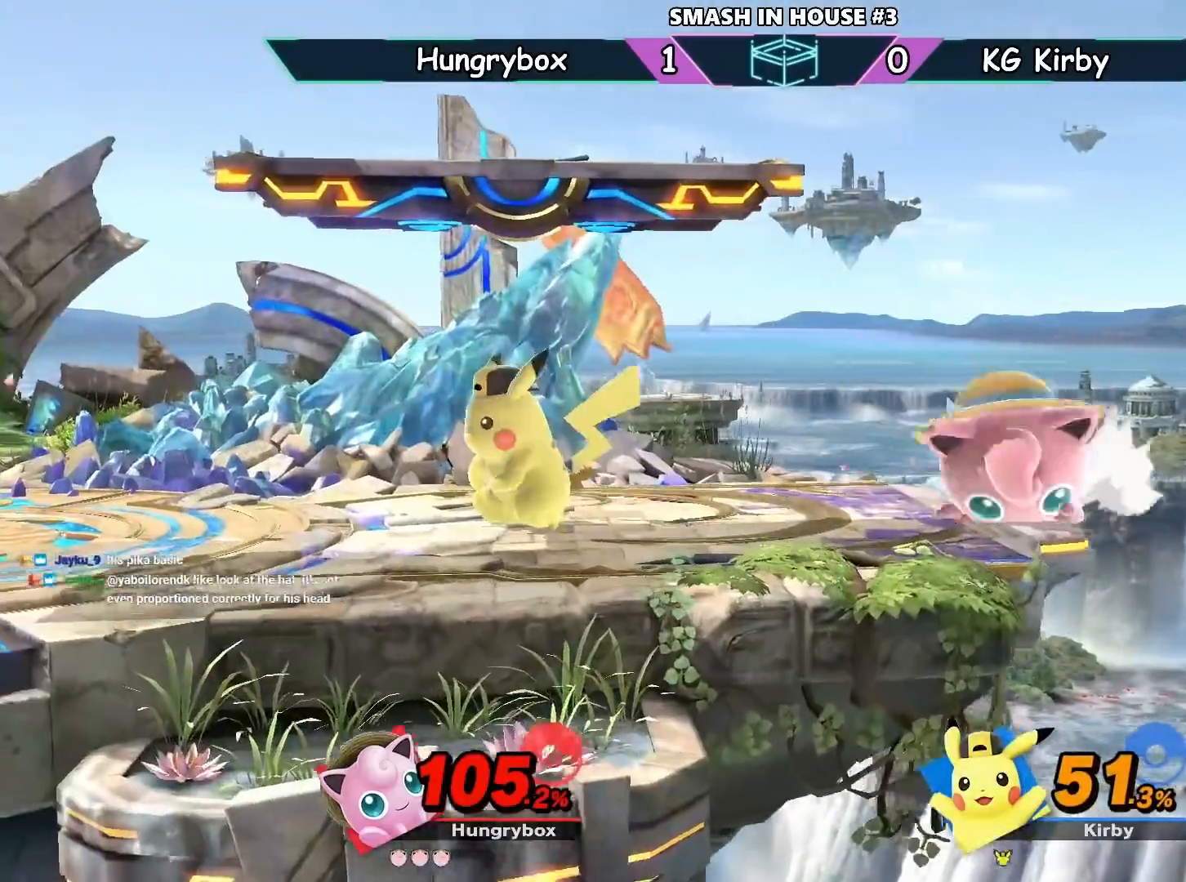
{"buttons": [], "left_stick": "right", "right_stick": "center", "events": [[67, "left_stick", "center"], [100, "right_stick", "down"], [133, "left_stick", "left"], [167, "right_stick", "center"], [234, "left_stick", "center"], [334, "DPAD_LEFT", "down"], [400, "DPAD_LEFT", "up"], [400, "left_stick", "right"]]}
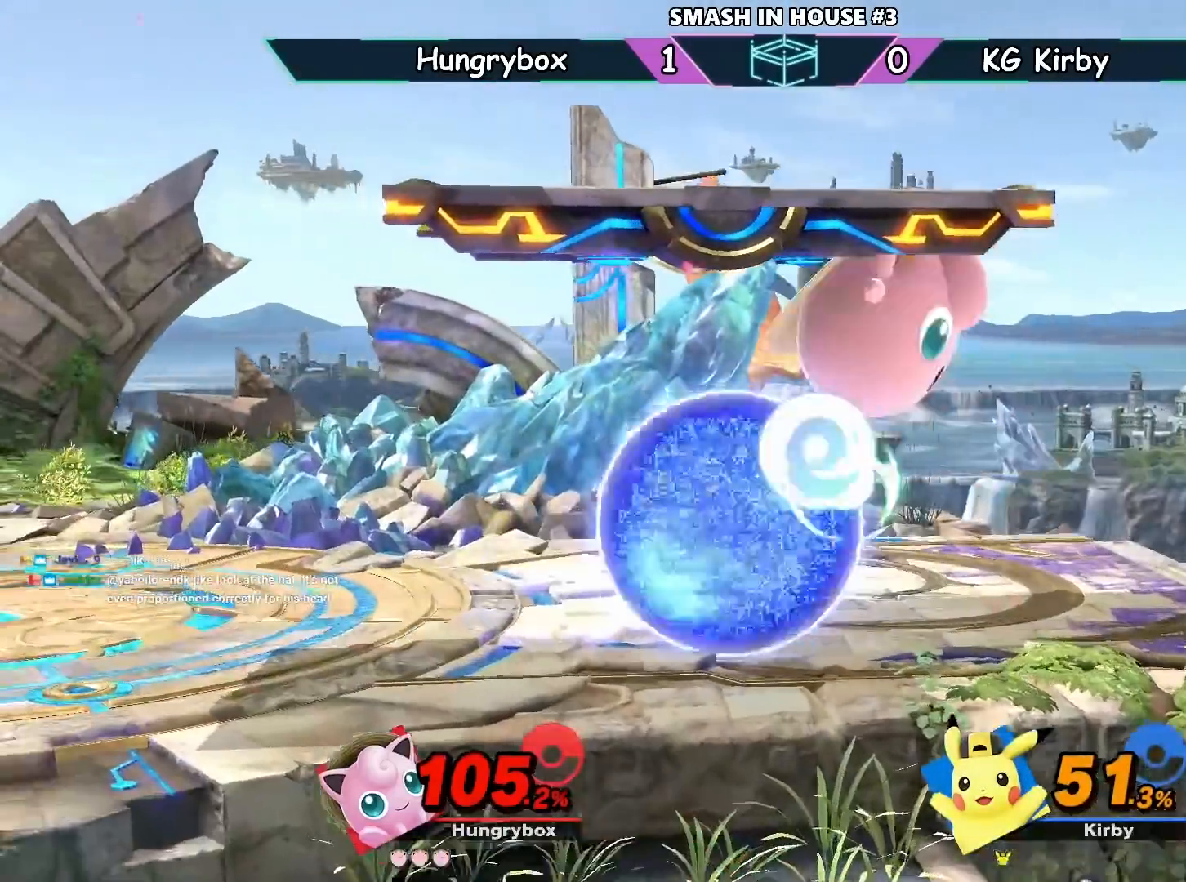
{"buttons": ["B"], "left_stick": "down", "right_stick": "center", "events": [[166, "left_stick", "center"], [233, "left_stick", "down"], [467, "B", "down"]]}